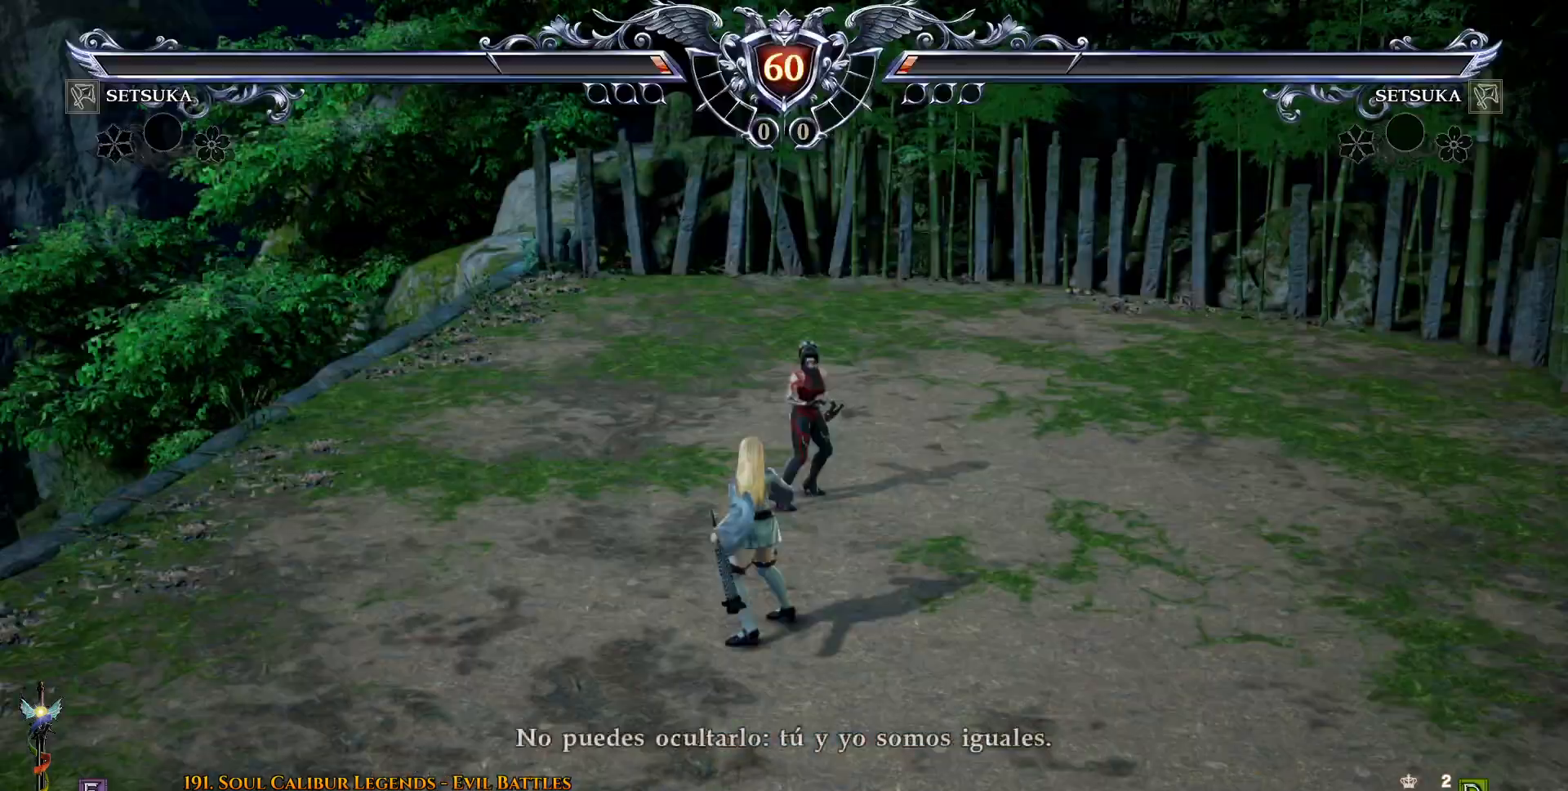
Gameplay with a controller (PlayStation layout); each line is a JSON object with the inputs held at the frame after it. "events" lists button and stick changes between this image and that frame as [ms after this image, input, new state], when the widget could be followed in between. Not read: L1 R1 left_stick.
{"buttons": [], "right_stick": "center", "events": [[33, "START", "up"]]}
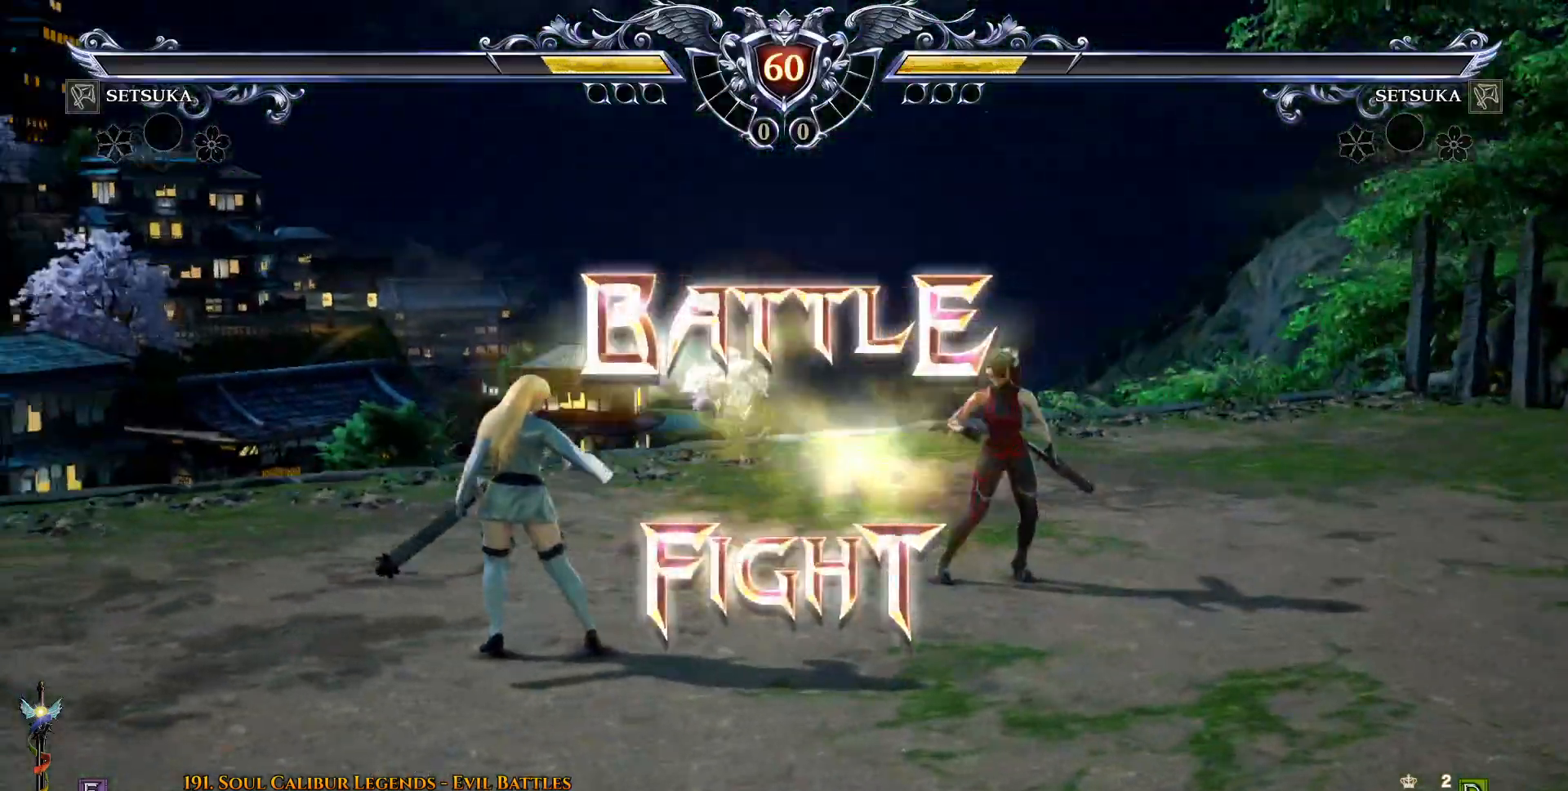
{"buttons": [], "right_stick": "center", "events": []}
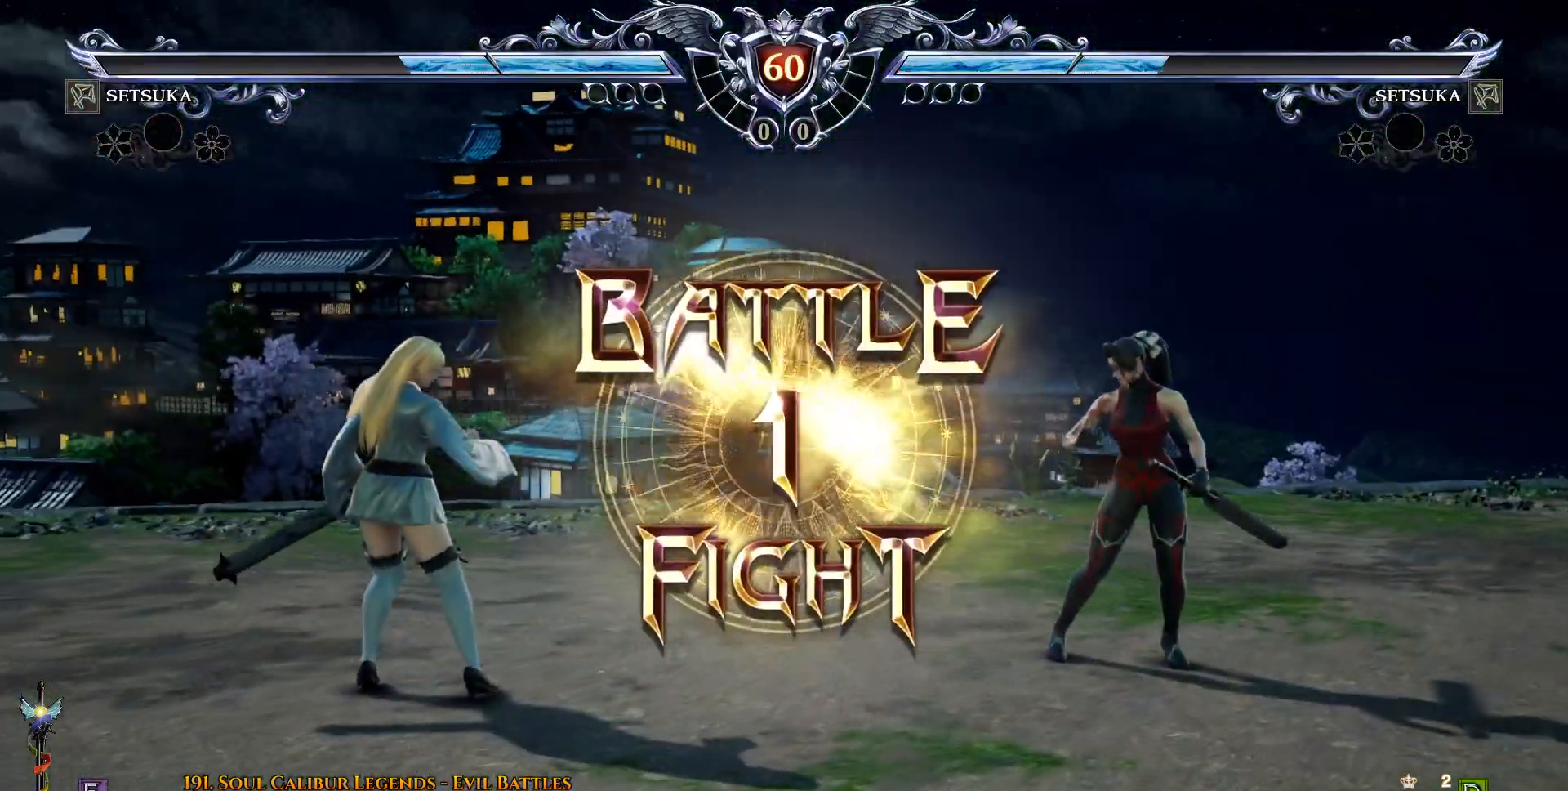
{"buttons": [], "right_stick": "center", "events": [[150, "CROSS", "down"], [217, "CROSS", "up"], [333, "CROSS", "down"], [417, "CROSS", "up"]]}
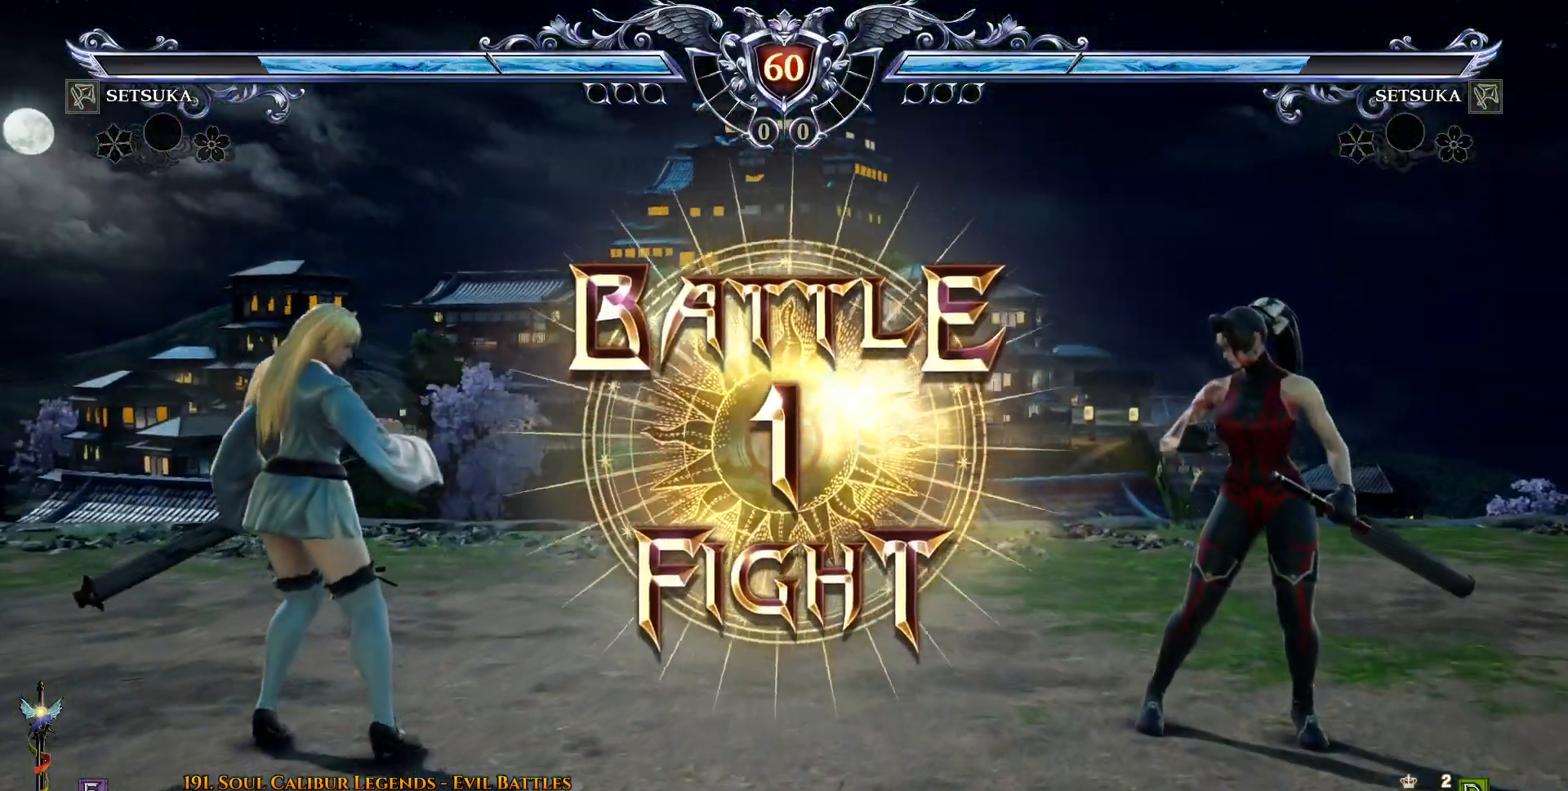
{"buttons": [], "right_stick": "center", "events": []}
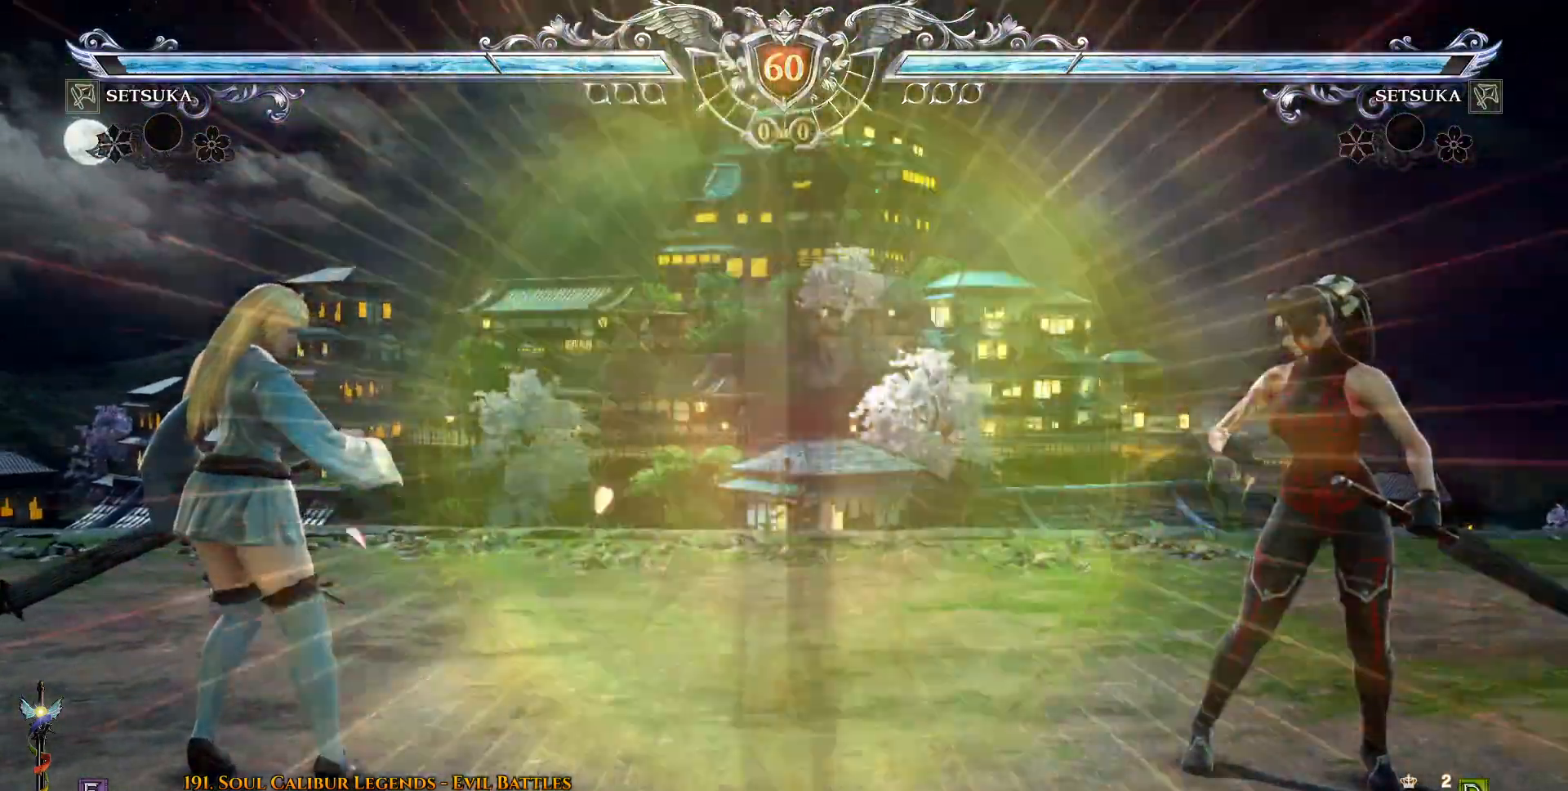
{"buttons": ["CROSS"], "right_stick": "center", "events": [[117, "DPAD_RIGHT", "down"], [200, "DPAD_RIGHT", "up"], [300, "DPAD_UP", "down"], [350, "DPAD_UP", "up"], [433, "CROSS", "down"]]}
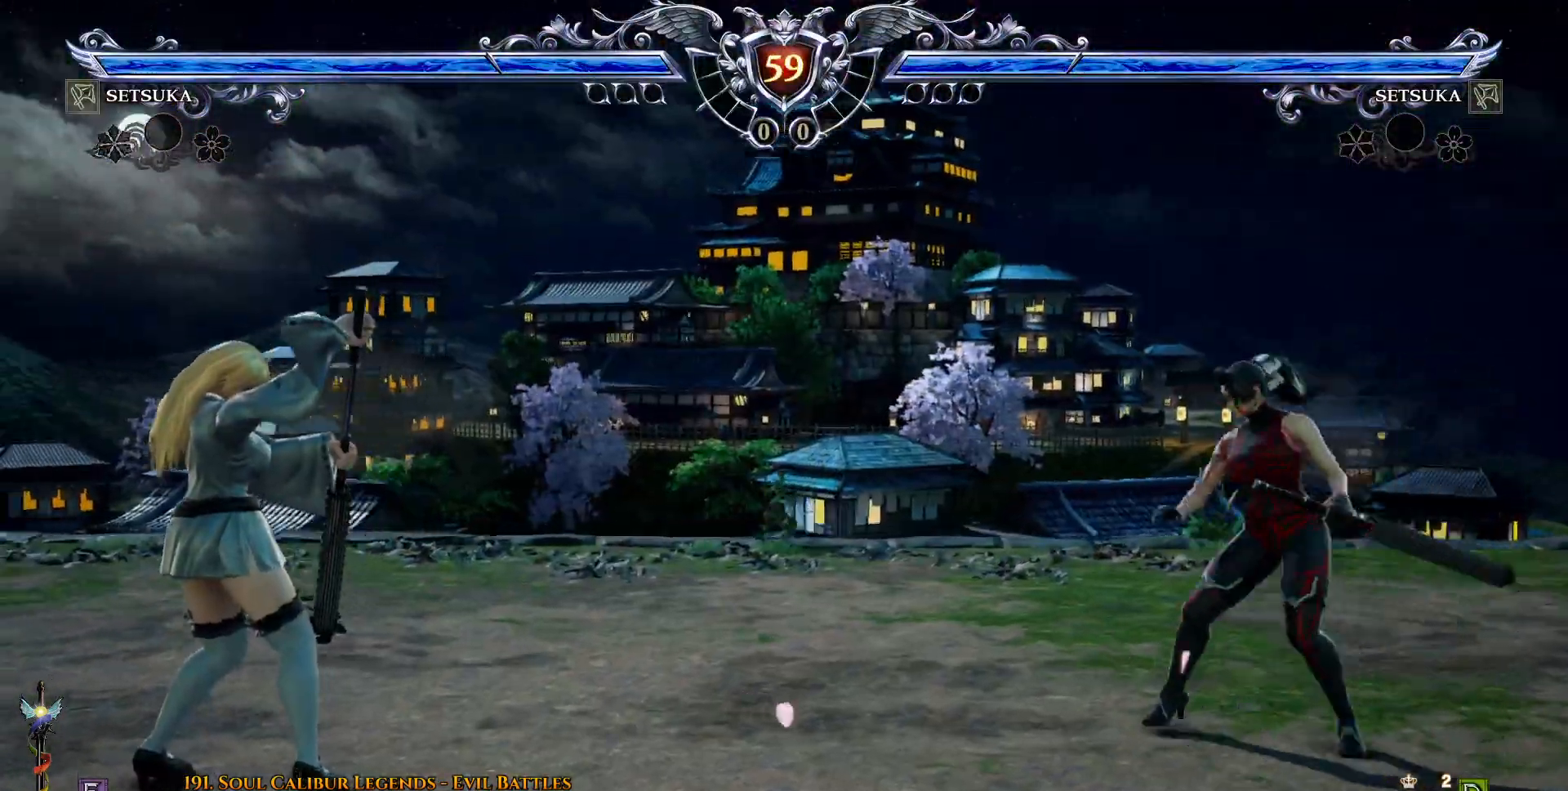
{"buttons": ["R2", "DPAD_RIGHT"], "right_stick": "center", "events": [[17, "CROSS", "up"], [67, "DPAD_RIGHT", "down"], [167, "DPAD_RIGHT", "up"], [283, "DPAD_DOWN", "down"], [350, "DPAD_DOWN", "up"], [467, "DPAD_RIGHT", "down"], [500, "R2", "down"]]}
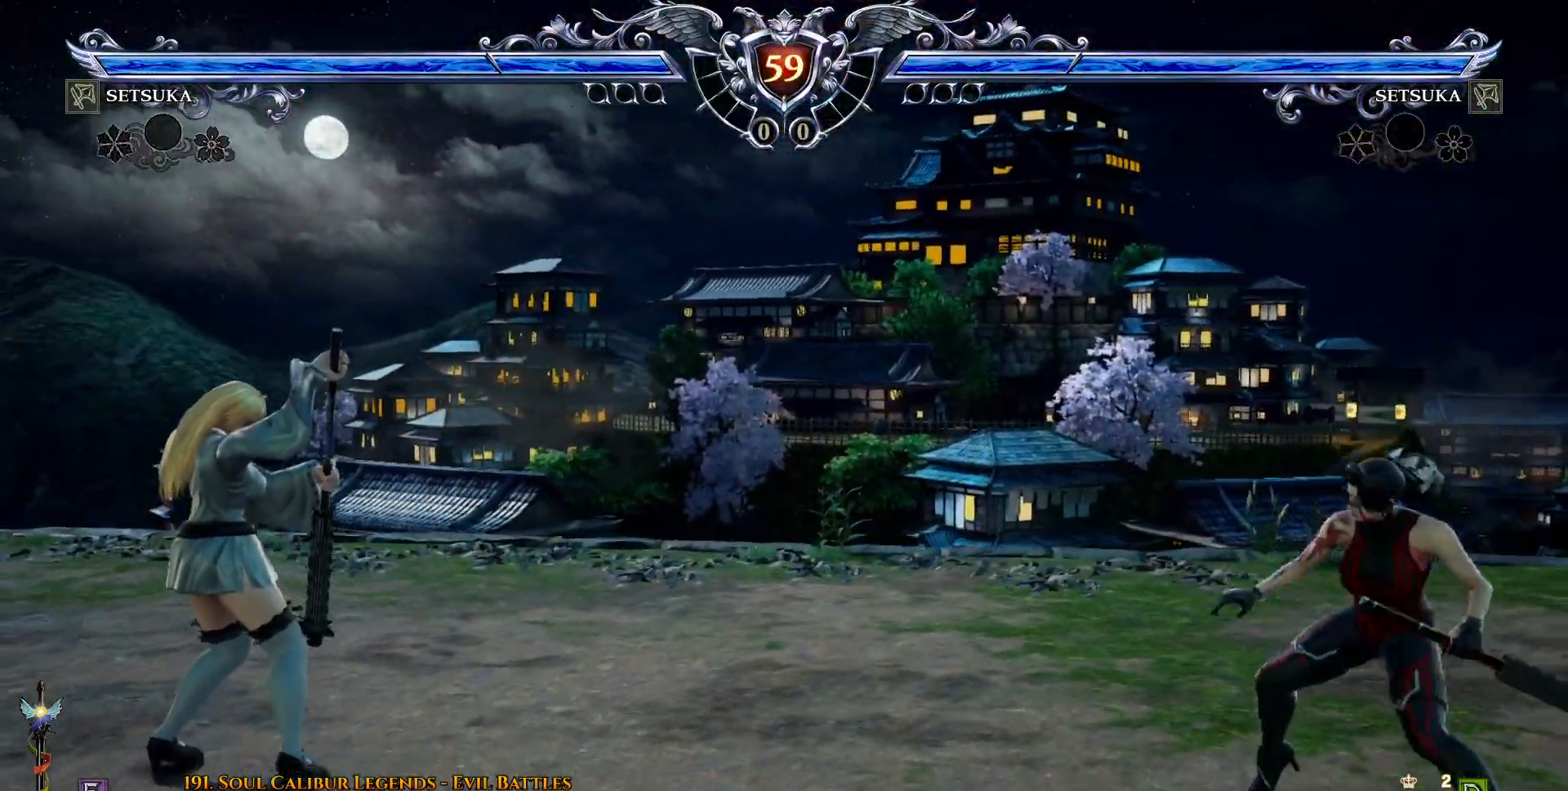
{"buttons": [], "right_stick": "center", "events": [[83, "DPAD_RIGHT", "up"], [83, "R2", "up"]]}
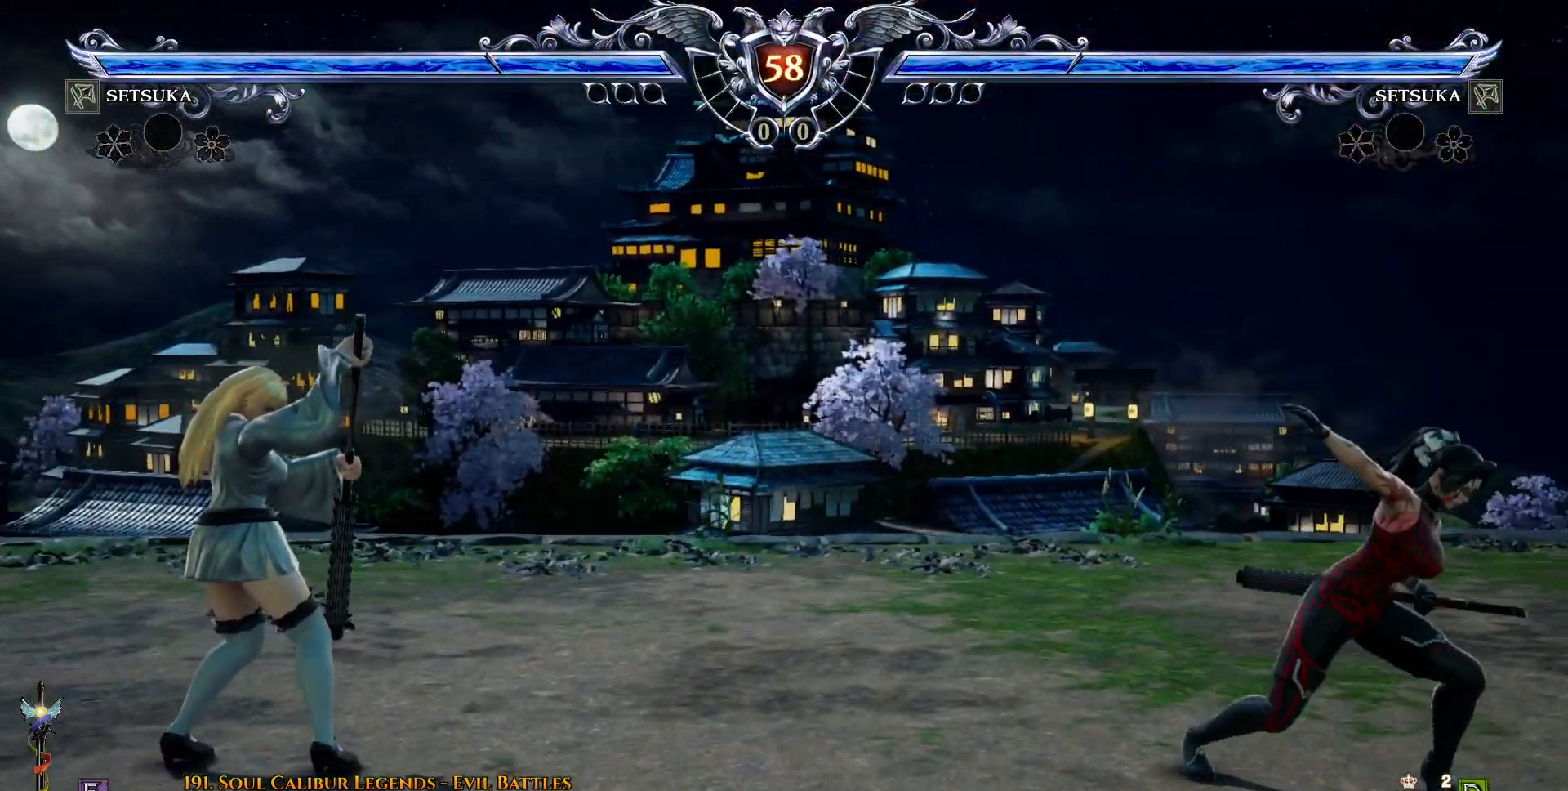
{"buttons": [], "right_stick": "center", "events": []}
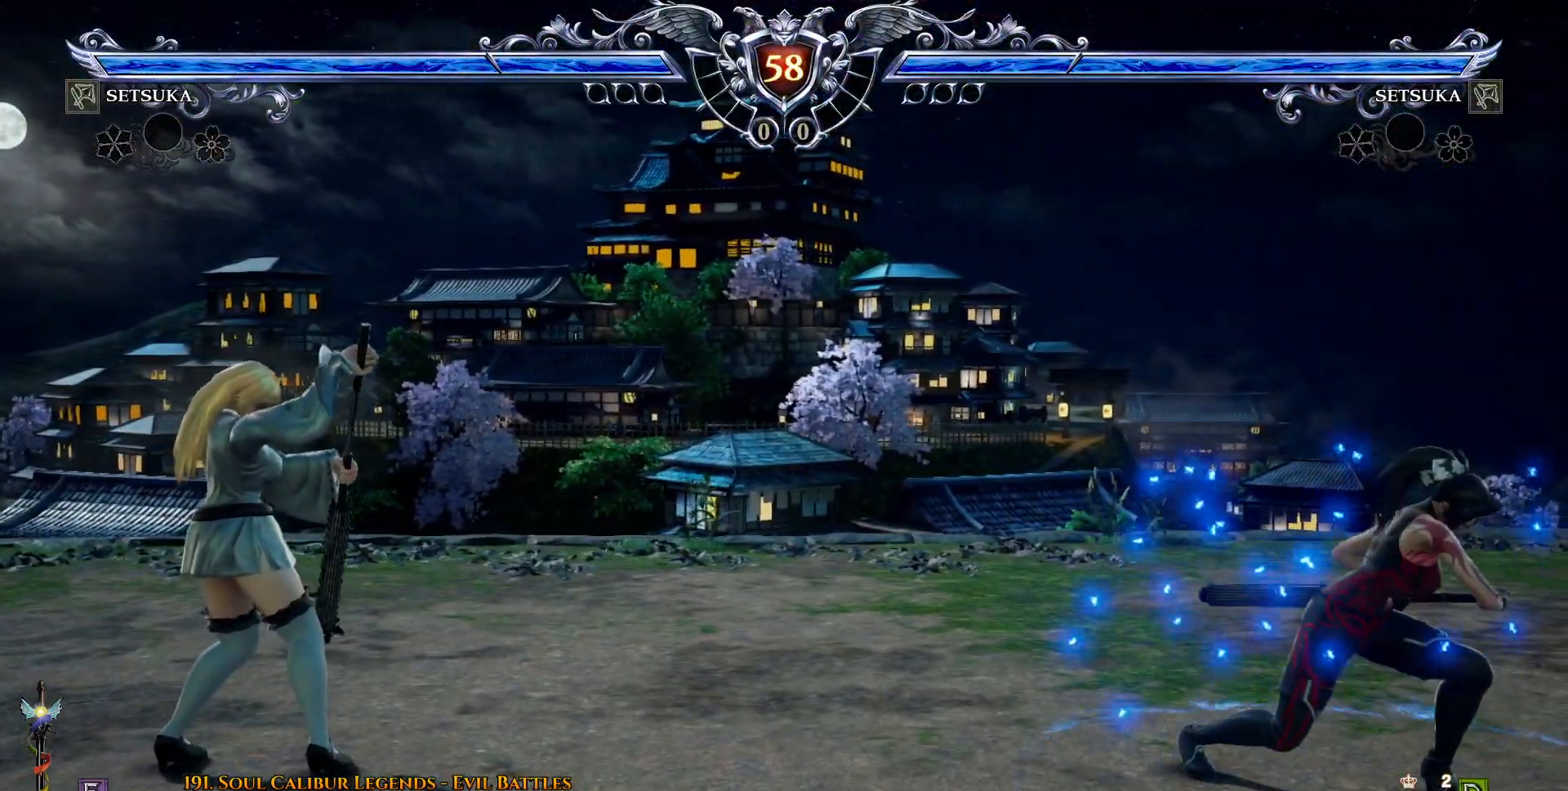
{"buttons": [], "right_stick": "center", "events": []}
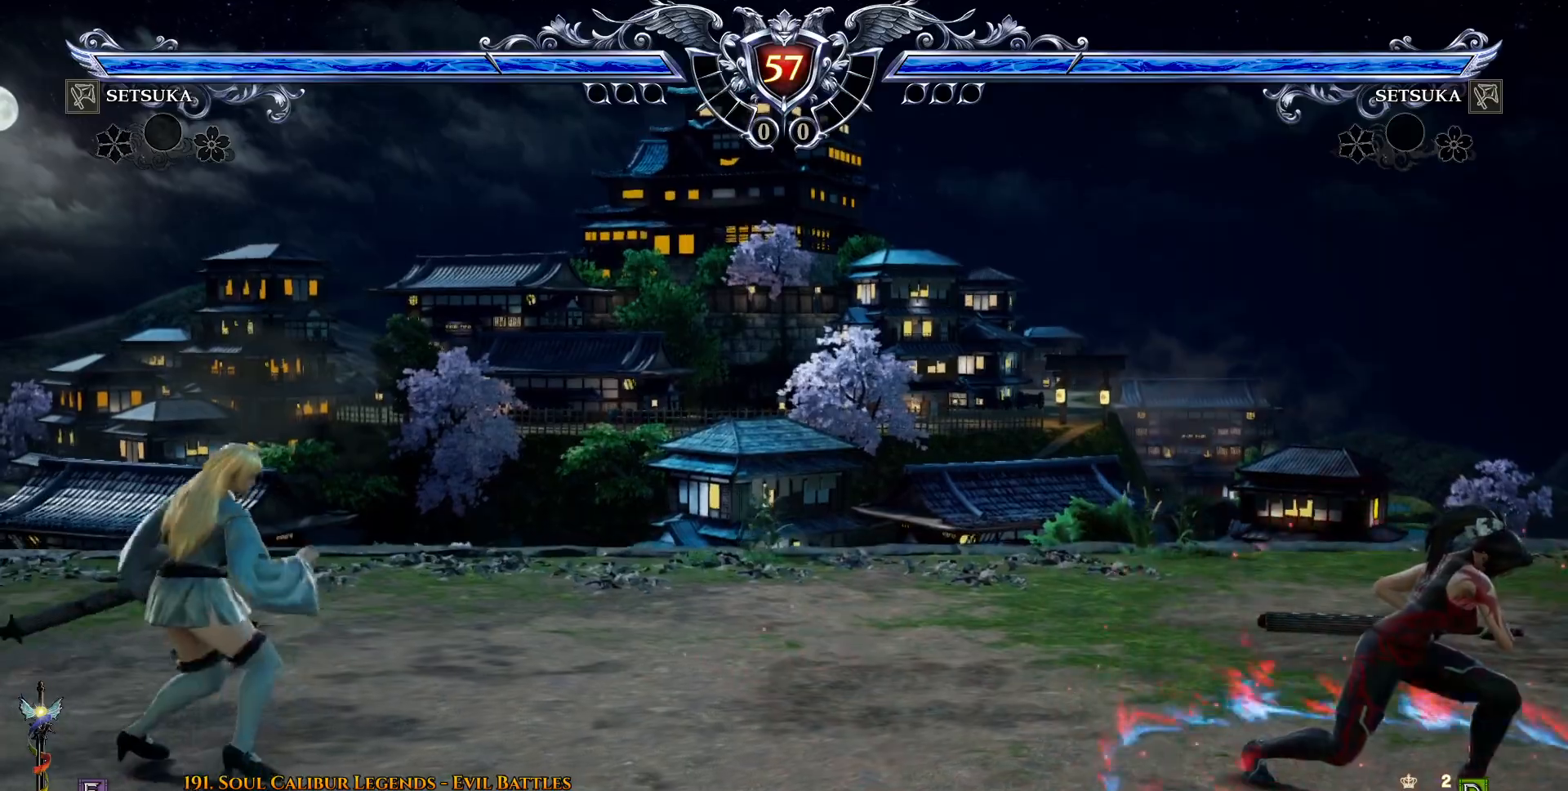
{"buttons": ["DPAD_DOWN"], "right_stick": "center", "events": [[100, "CROSS", "down"], [267, "CROSS", "up"], [267, "DPAD_RIGHT", "down"], [367, "DPAD_RIGHT", "up"], [450, "DPAD_DOWN", "down"]]}
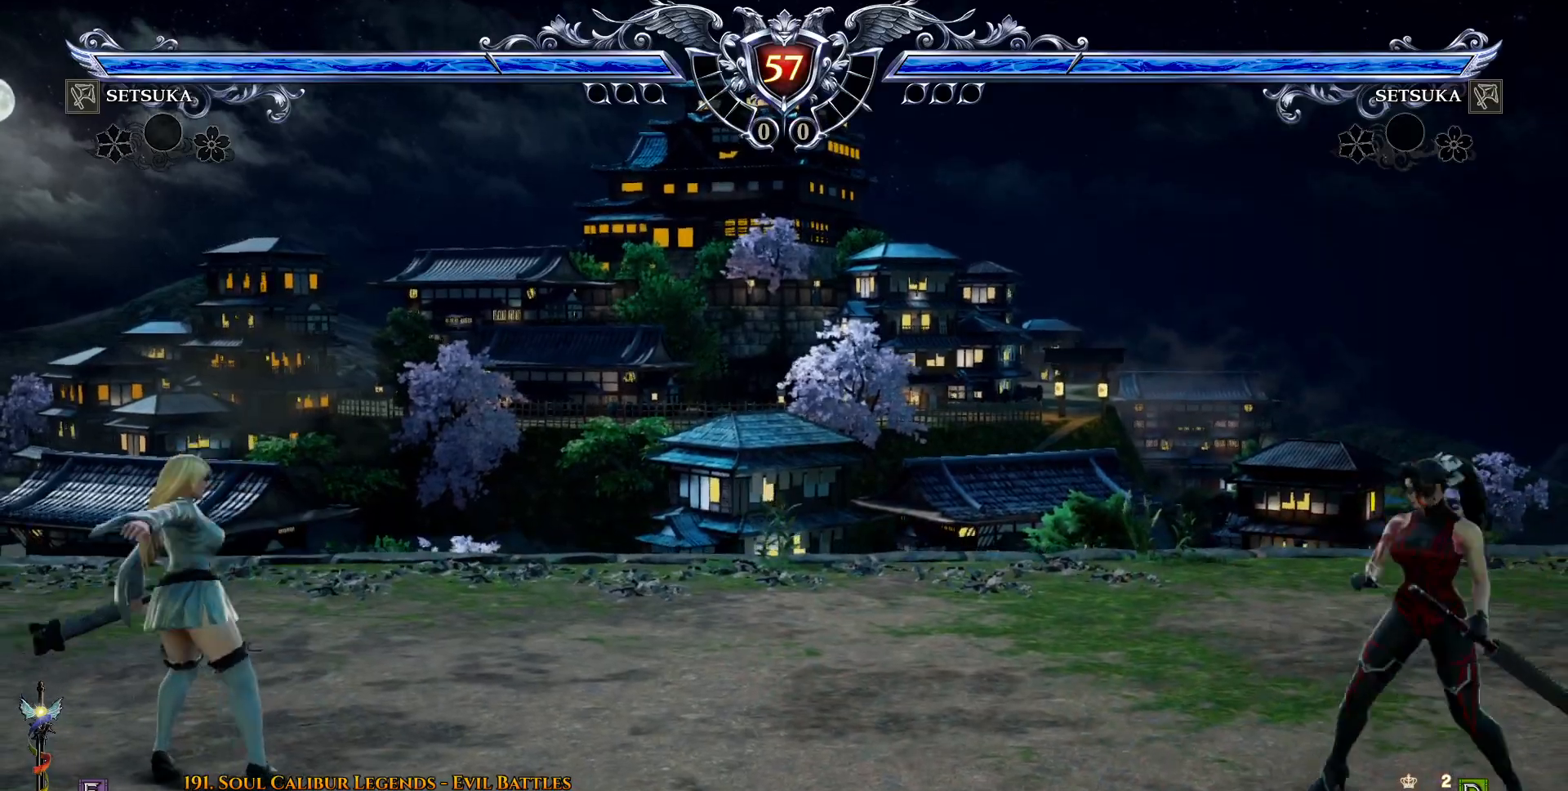
{"buttons": [], "right_stick": "center", "events": [[17, "DPAD_DOWN", "up"], [67, "CROSS", "down"], [167, "CROSS", "up"]]}
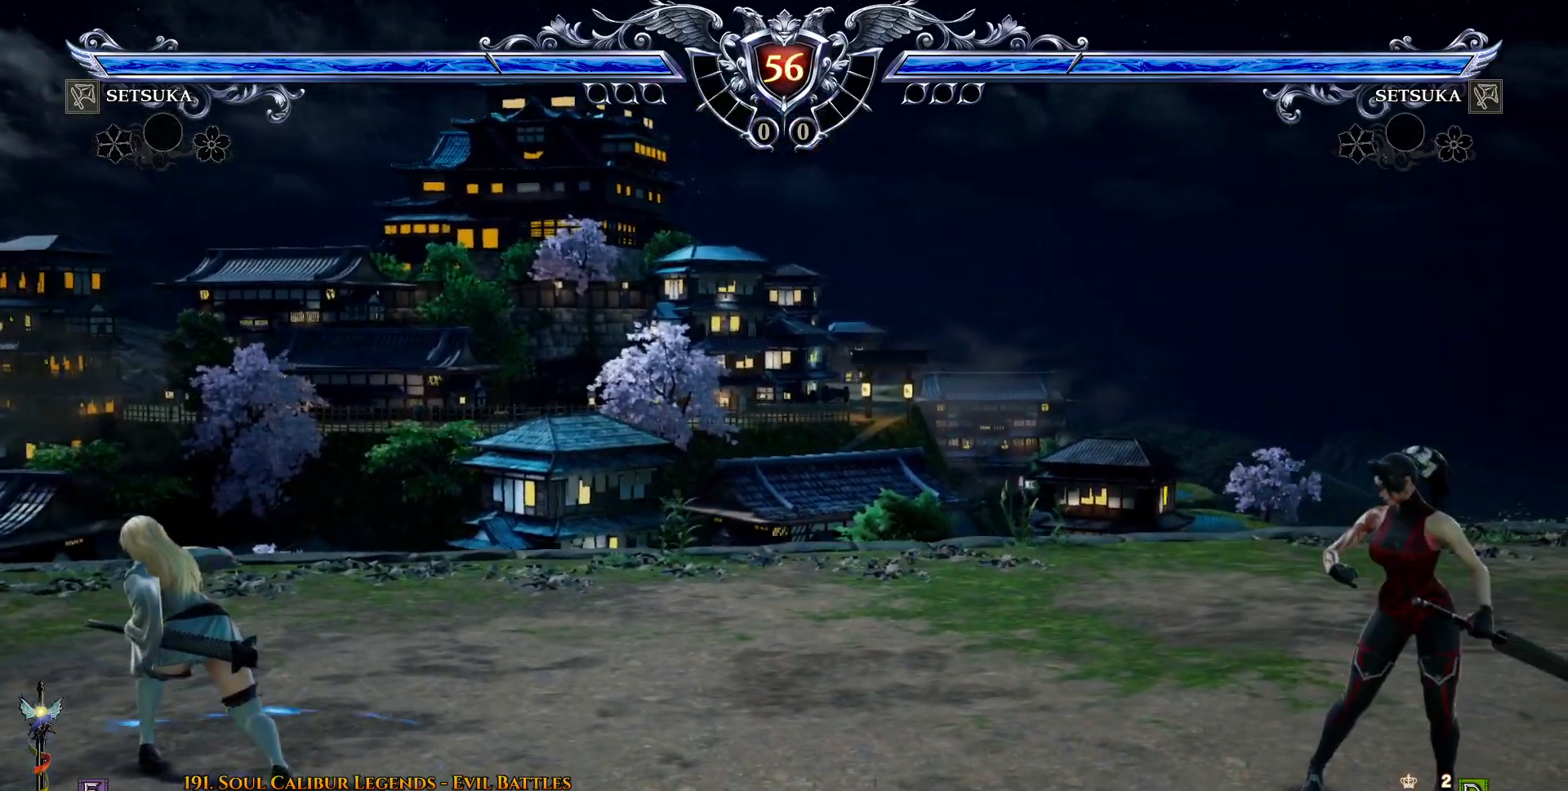
{"buttons": ["R2", "DPAD_UP"], "right_stick": "center"}
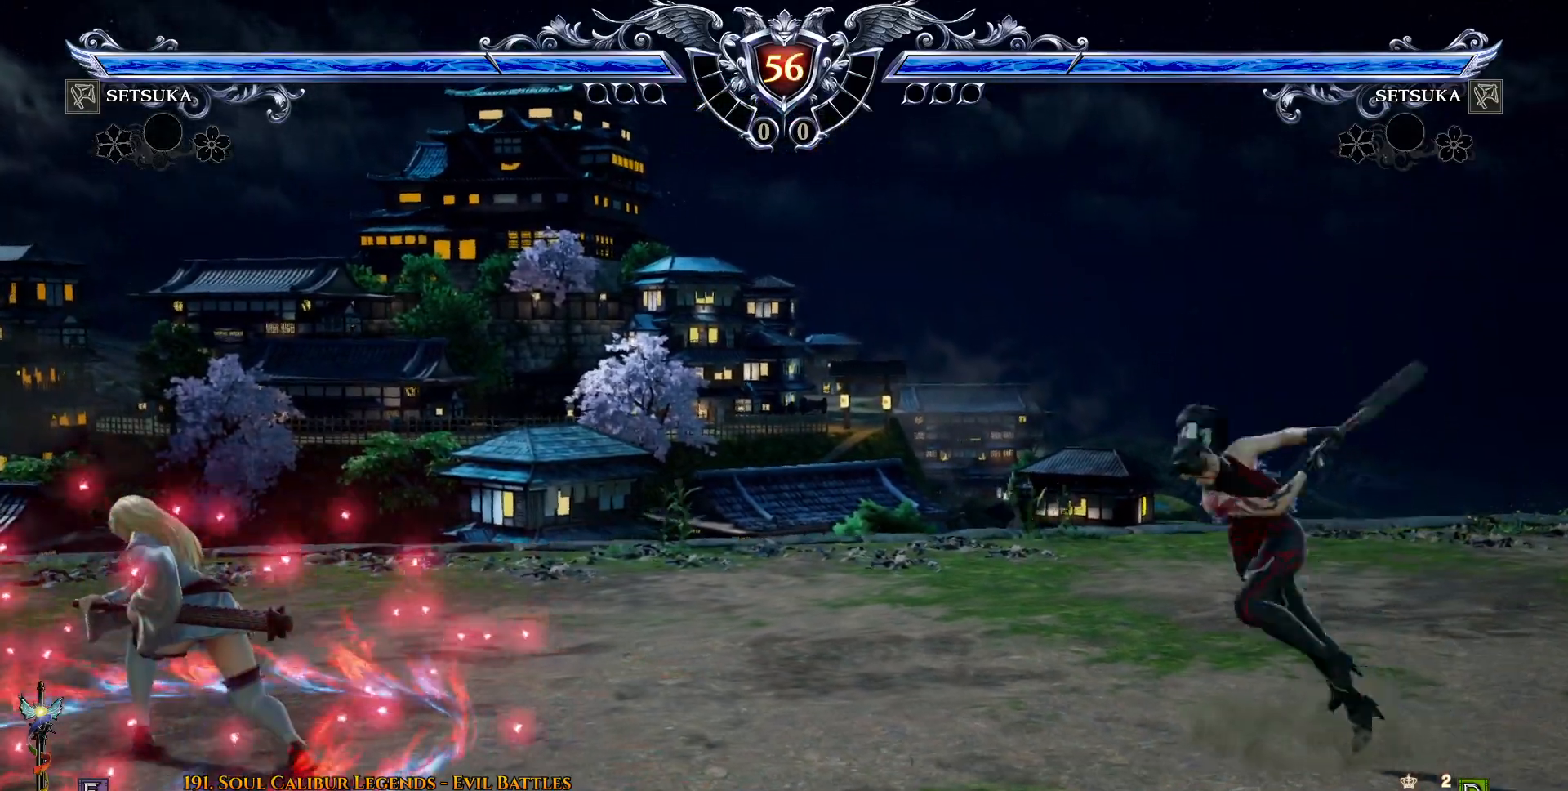
{"buttons": [], "right_stick": "center", "events": [[367, "DPAD_UP", "up"], [417, "R2", "up"]]}
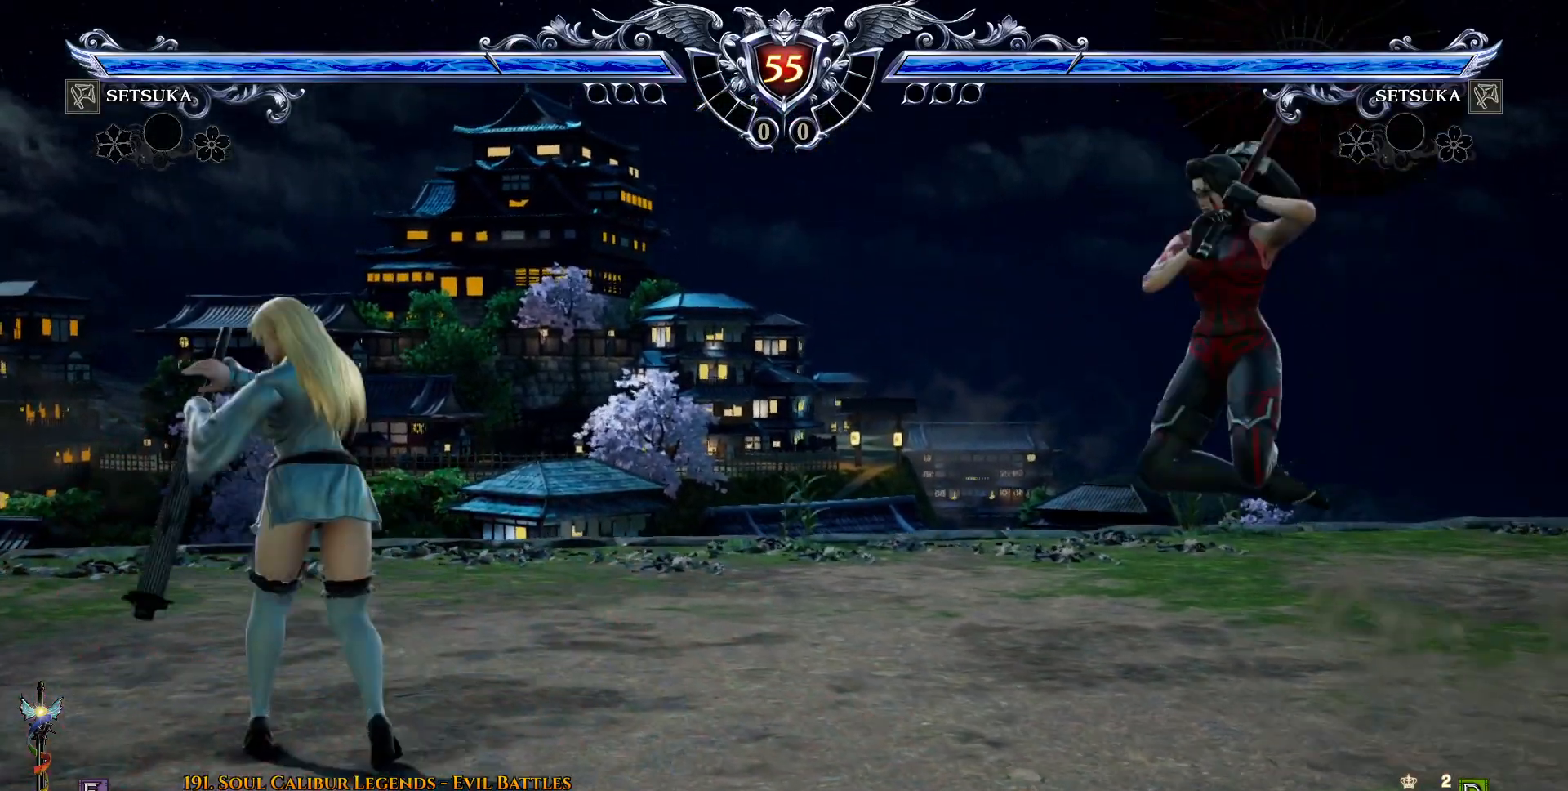
{"buttons": ["CROSS"], "right_stick": "center", "events": [[83, "CROSS", "down"], [317, "DPAD_RIGHT", "down"], [350, "CROSS", "up"], [500, "CROSS", "down"], [500, "DPAD_RIGHT", "up"]]}
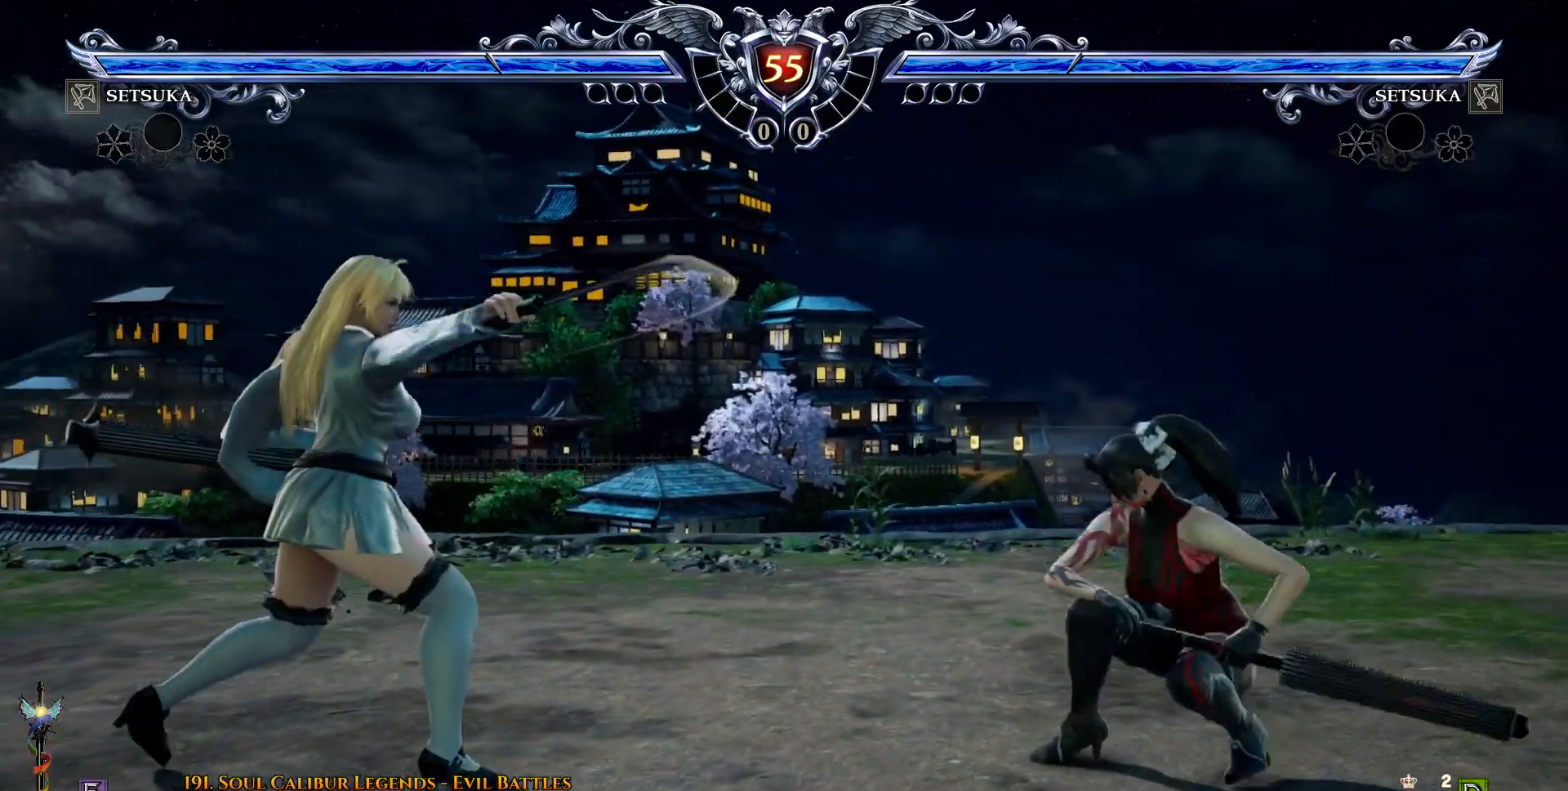
{"buttons": ["DPAD_UP"], "right_stick": "center", "events": [[200, "CROSS", "up"], [217, "DPAD_RIGHT", "down"], [333, "DPAD_RIGHT", "up"], [483, "DPAD_UP", "down"]]}
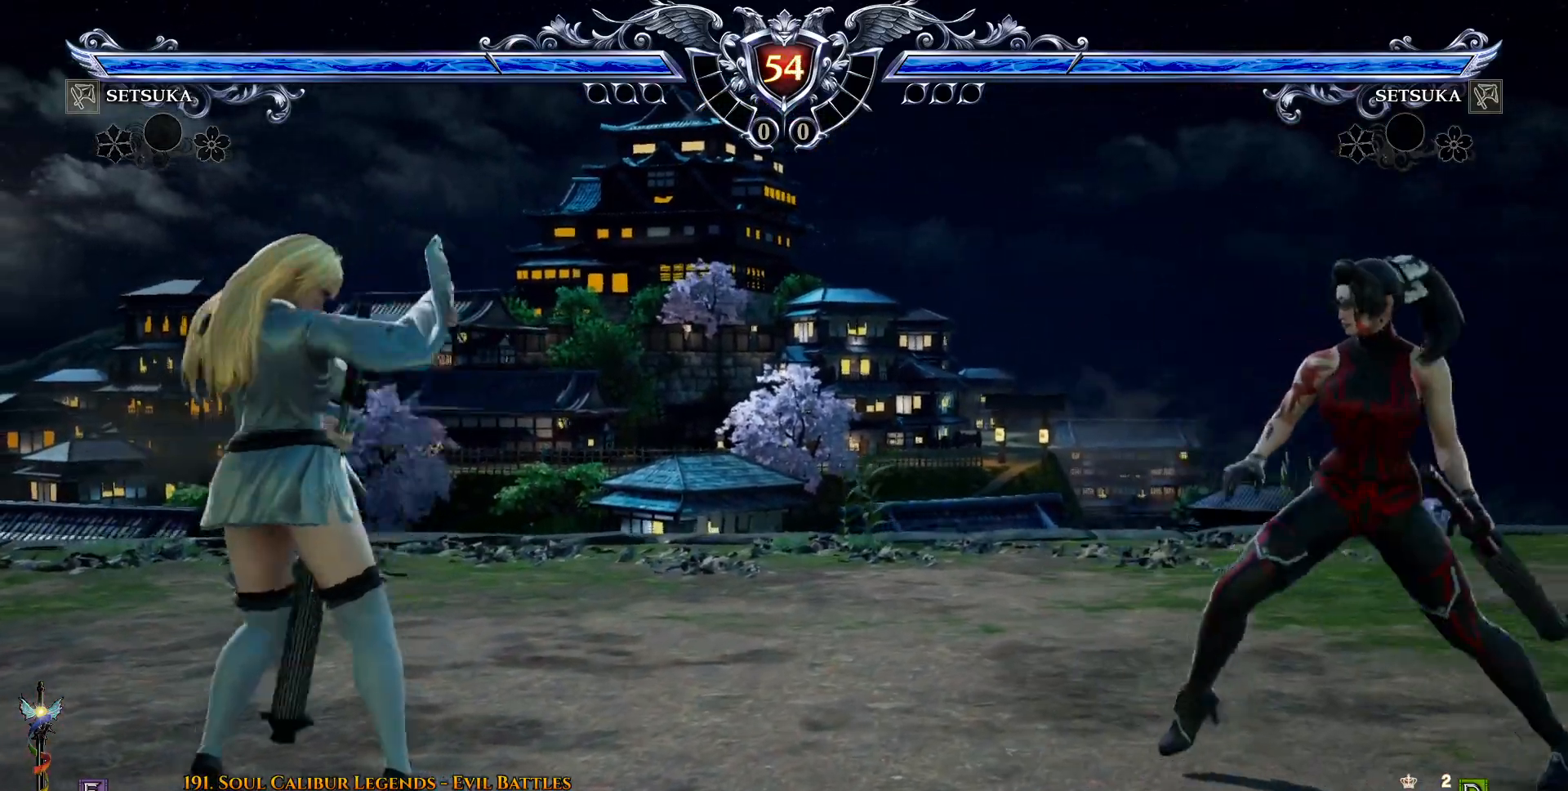
{"buttons": ["CROSS"], "right_stick": "center"}
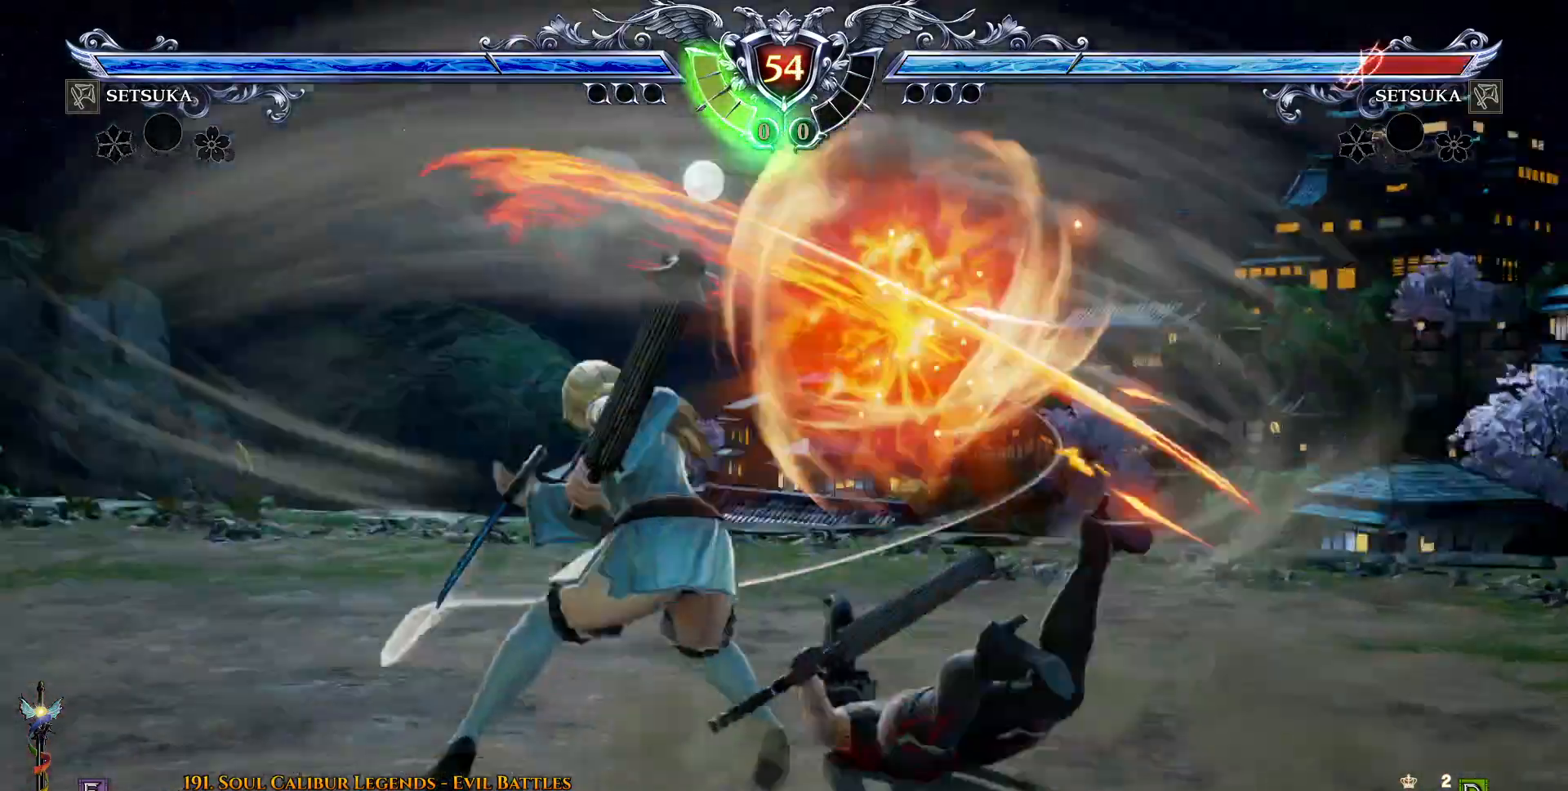
{"buttons": [], "right_stick": "center", "events": [[183, "CROSS", "up"]]}
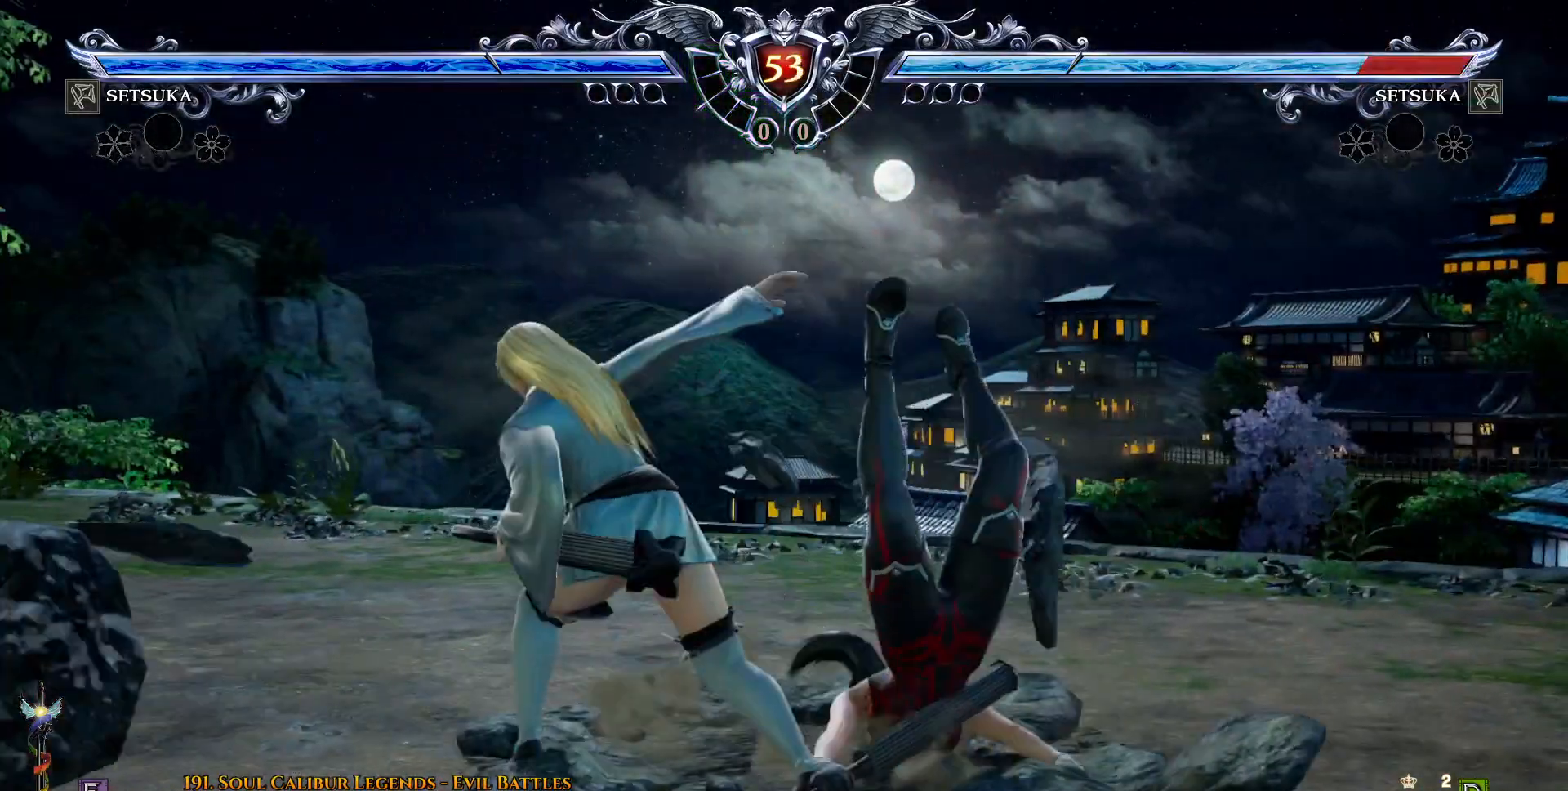
{"buttons": [], "right_stick": "center", "events": []}
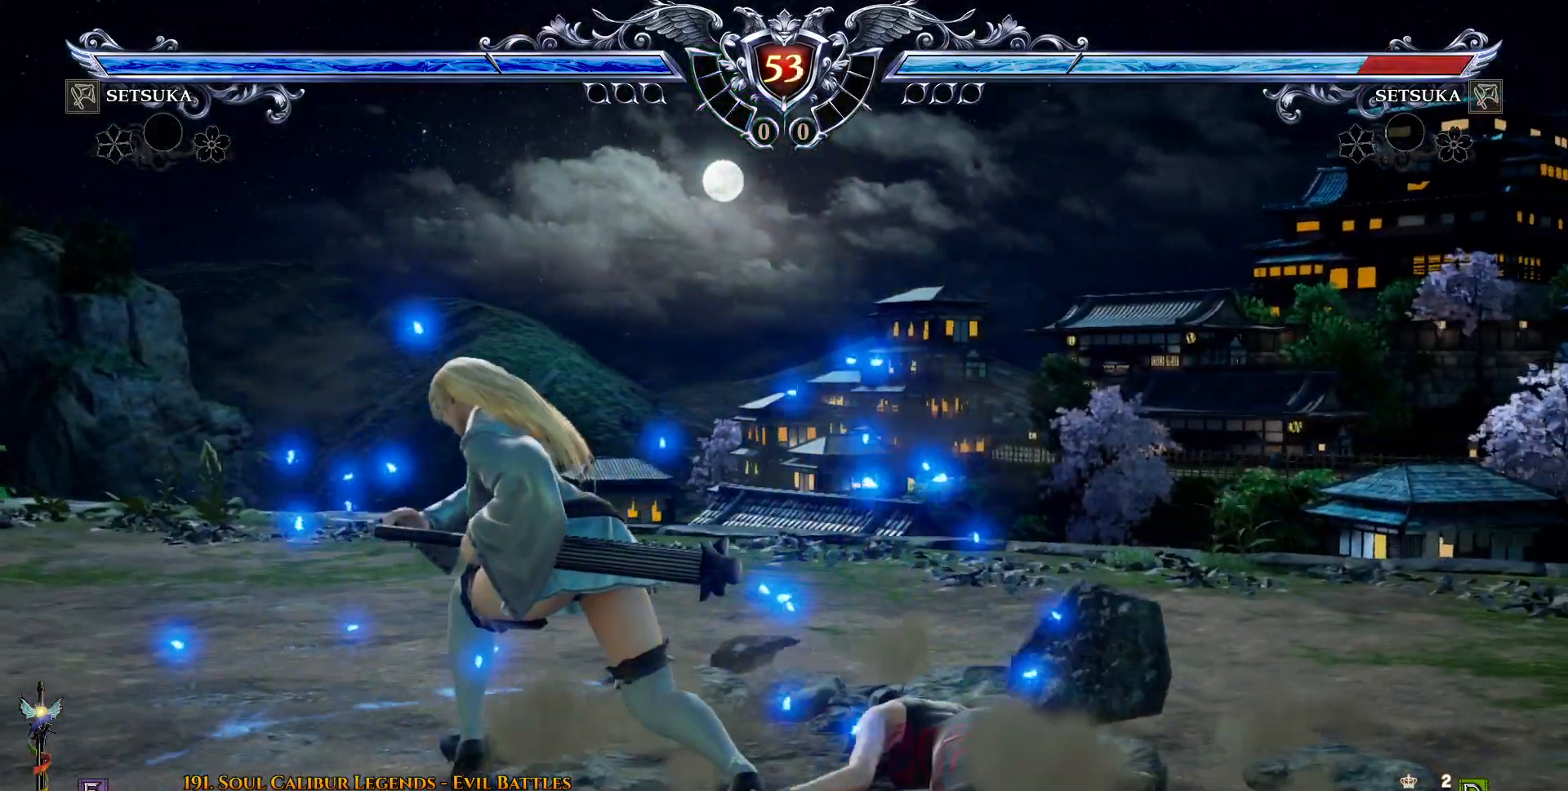
{"buttons": [], "right_stick": "center", "events": []}
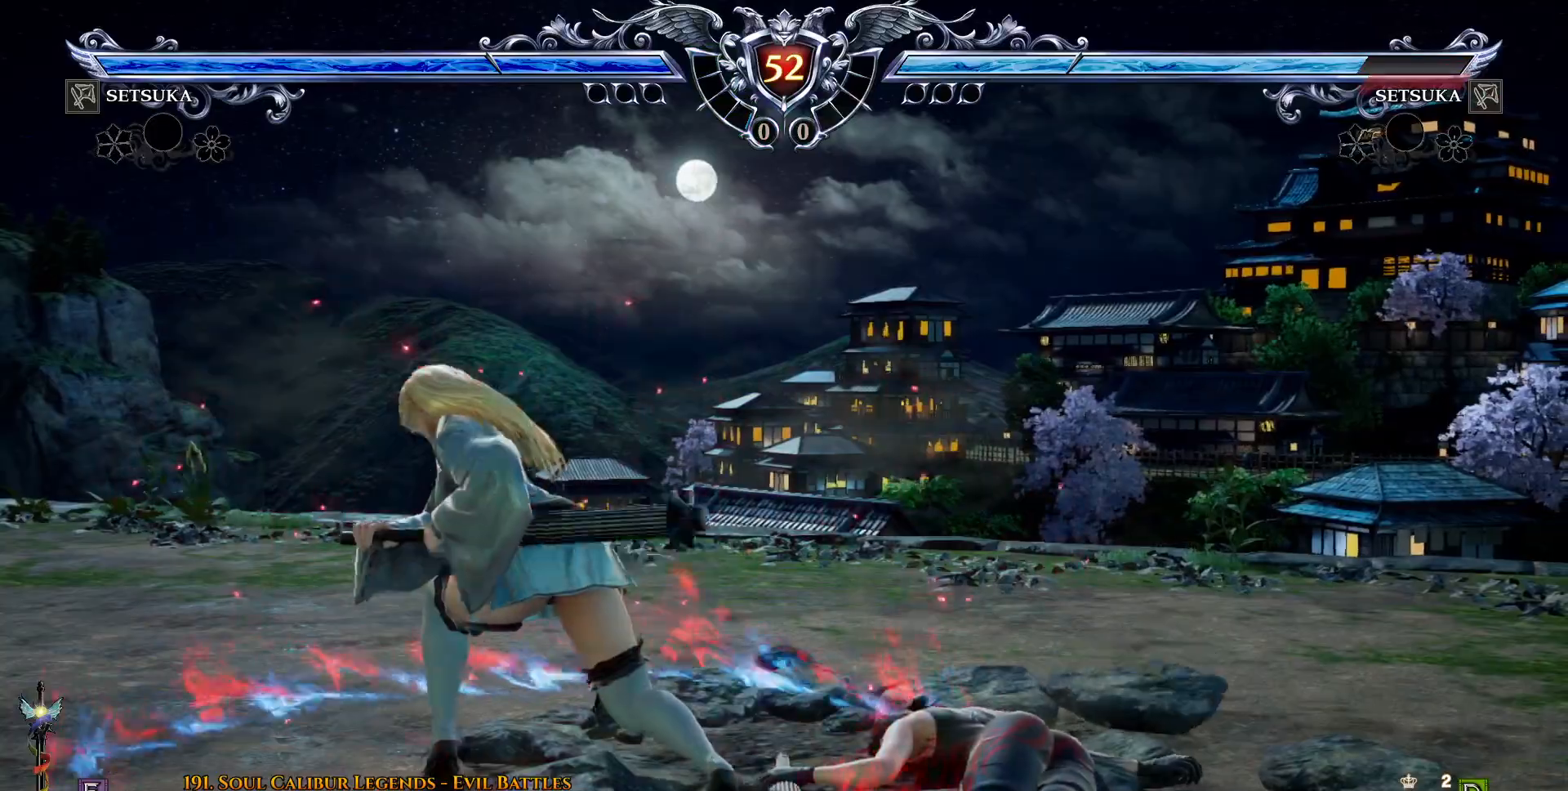
{"buttons": ["DPAD_RIGHT"], "right_stick": "center", "events": [[250, "CROSS", "down"], [417, "CROSS", "up"], [450, "DPAD_DOWN", "down"], [467, "DPAD_RIGHT", "down"], [500, "DPAD_DOWN", "up"]]}
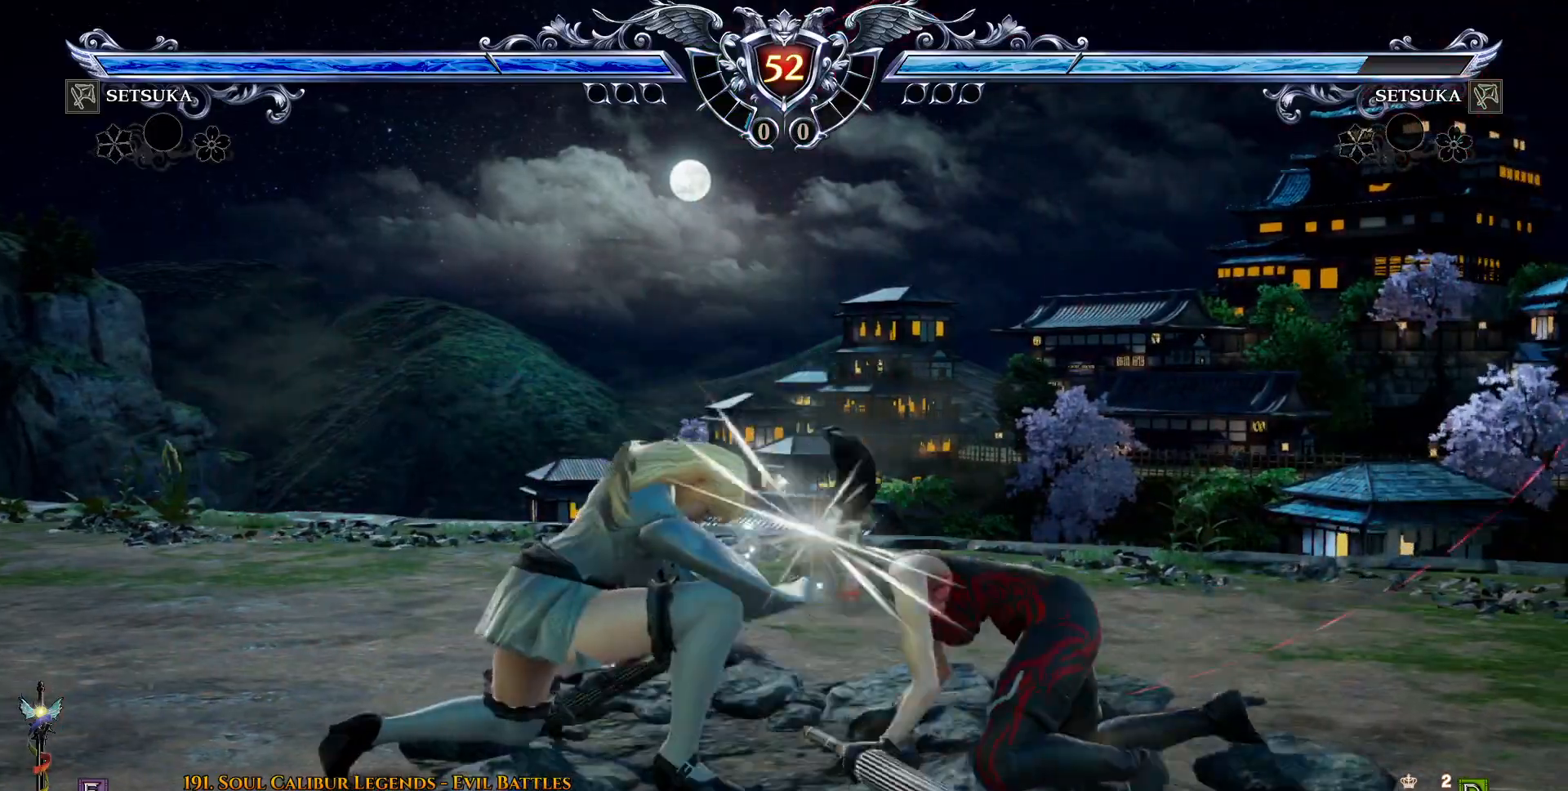
{"buttons": [], "right_stick": "center", "events": [[17, "CROSS", "down"], [17, "SQUARE", "down"], [150, "SQUARE", "up"], [167, "CROSS", "up"], [200, "DPAD_RIGHT", "up"], [333, "TRIANGLE", "down"], [417, "DPAD_RIGHT", "down"], [417, "TRIANGLE", "up"], [500, "DPAD_RIGHT", "up"]]}
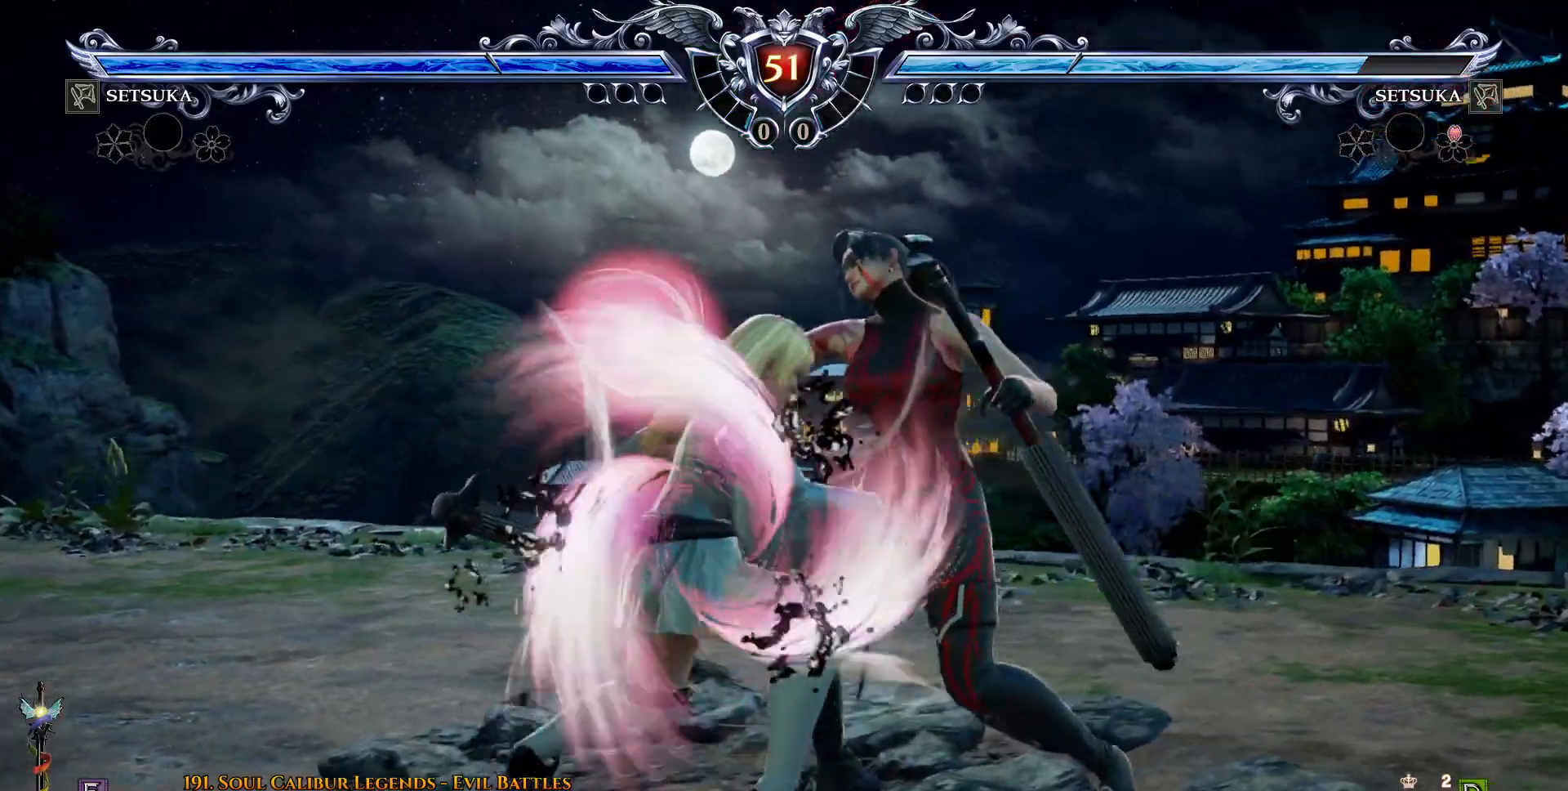
{"buttons": [], "right_stick": "center"}
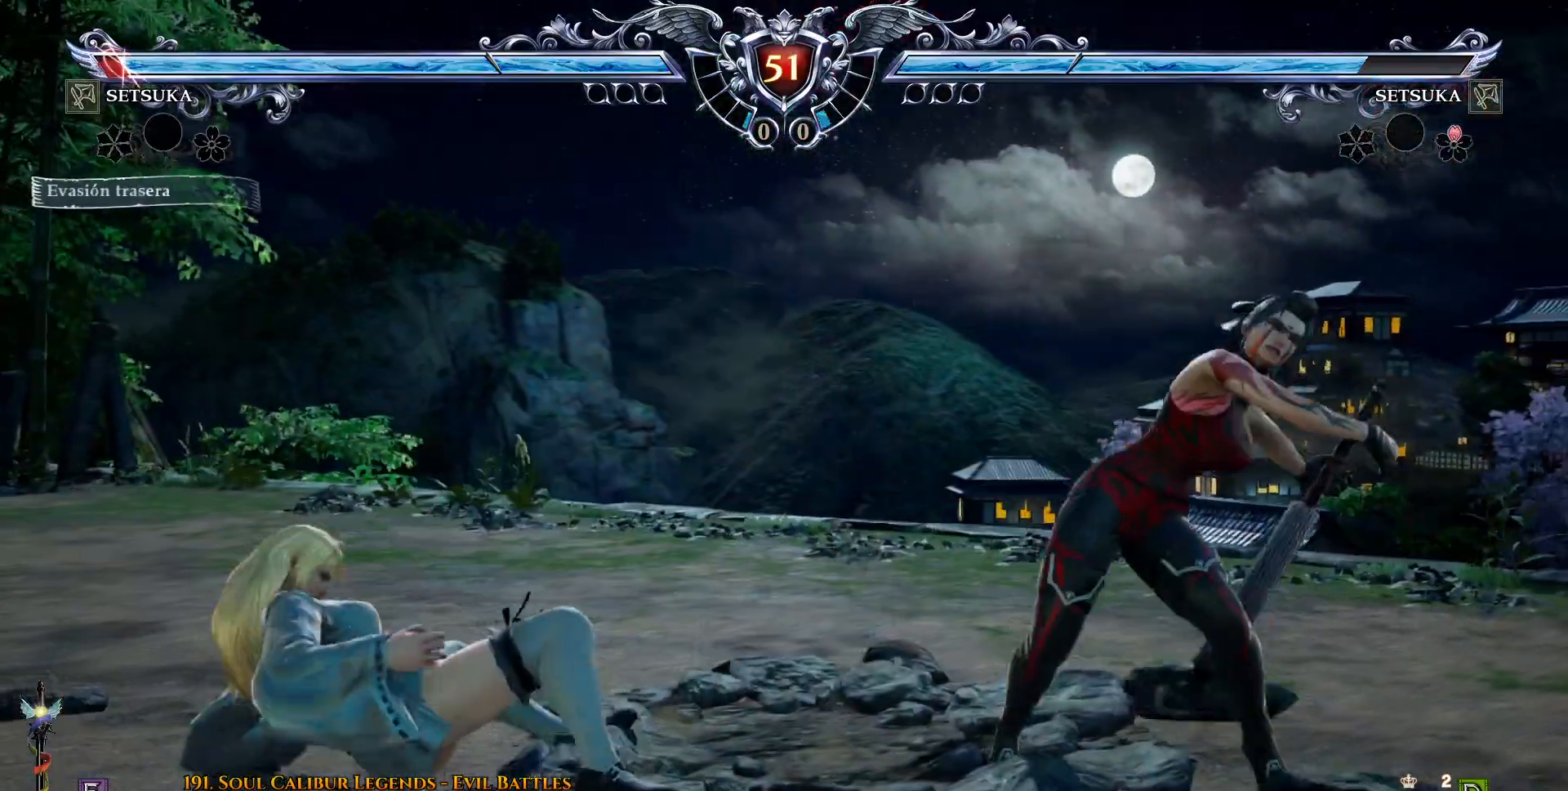
{"buttons": ["SQUARE", "DPAD_UP"], "right_stick": "center", "events": [[283, "DPAD_UP", "down"], [333, "R2", "down"], [433, "R2", "up"], [500, "SQUARE", "down"]]}